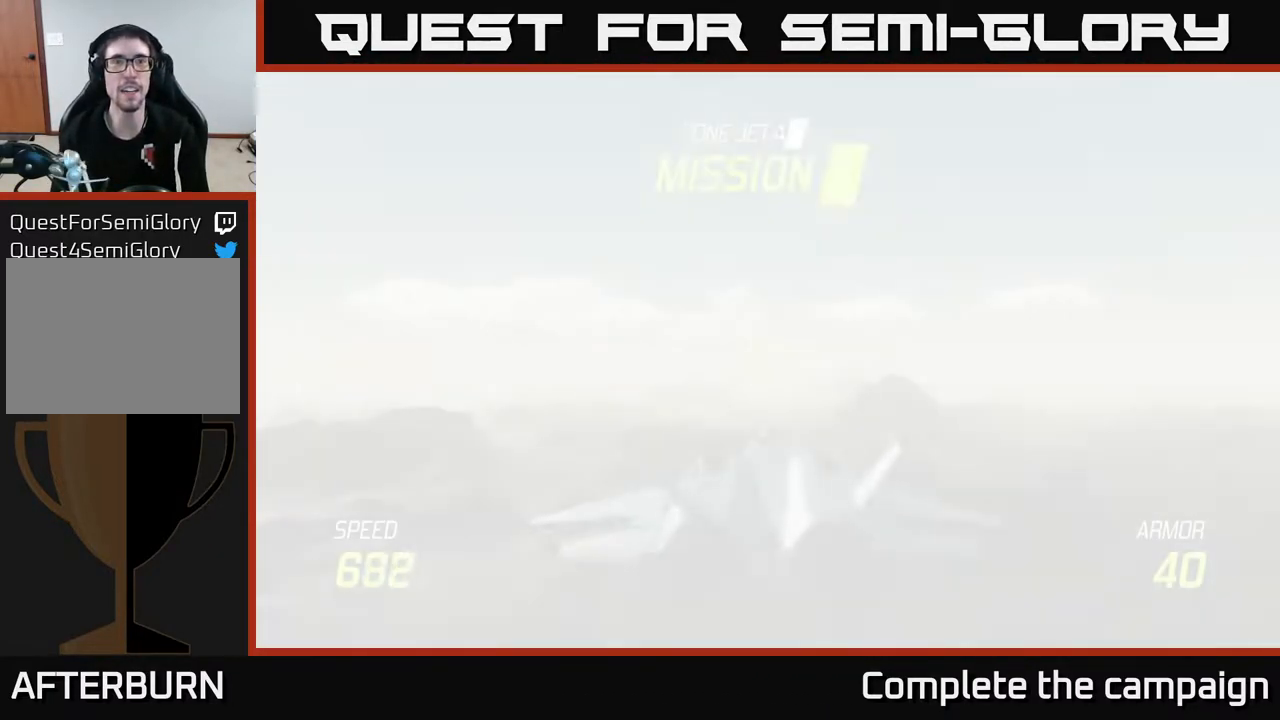
Gameplay with a controller (Xbox layout); each line is a JSON object with the inputs held at the frame after it. "events" lists button and stick changes between this image and that frame as [ms after this image, input, new state], when the widget could be followed in between.
{"buttons": ["L2"], "left_stick": "down", "right_stick": "center", "events": [[17, "A", "down"], [50, "A", "up"], [133, "A", "down"], [167, "left_stick", "down"], [200, "A", "up"], [283, "A", "down"], [300, "A", "up"], [333, "L2", "down"]]}
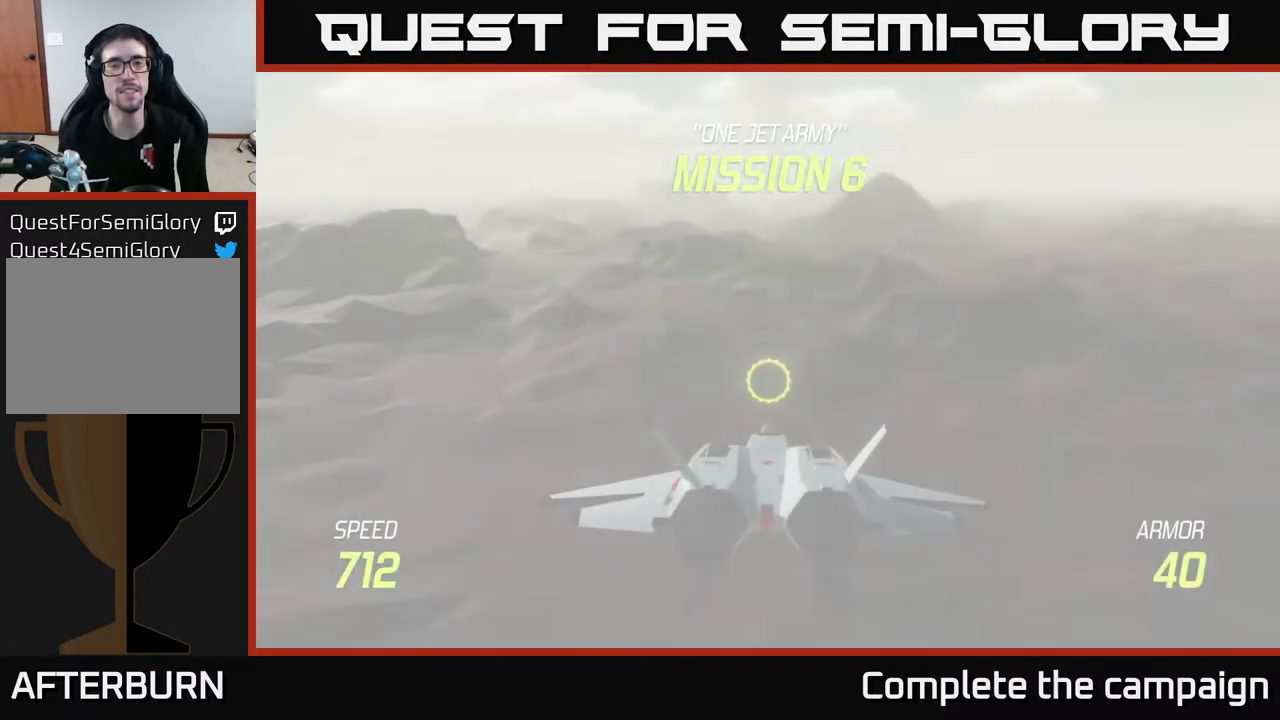
{"buttons": ["L2"], "left_stick": "center", "right_stick": "center", "events": [[283, "left_stick", "left"], [500, "left_stick", "center"]]}
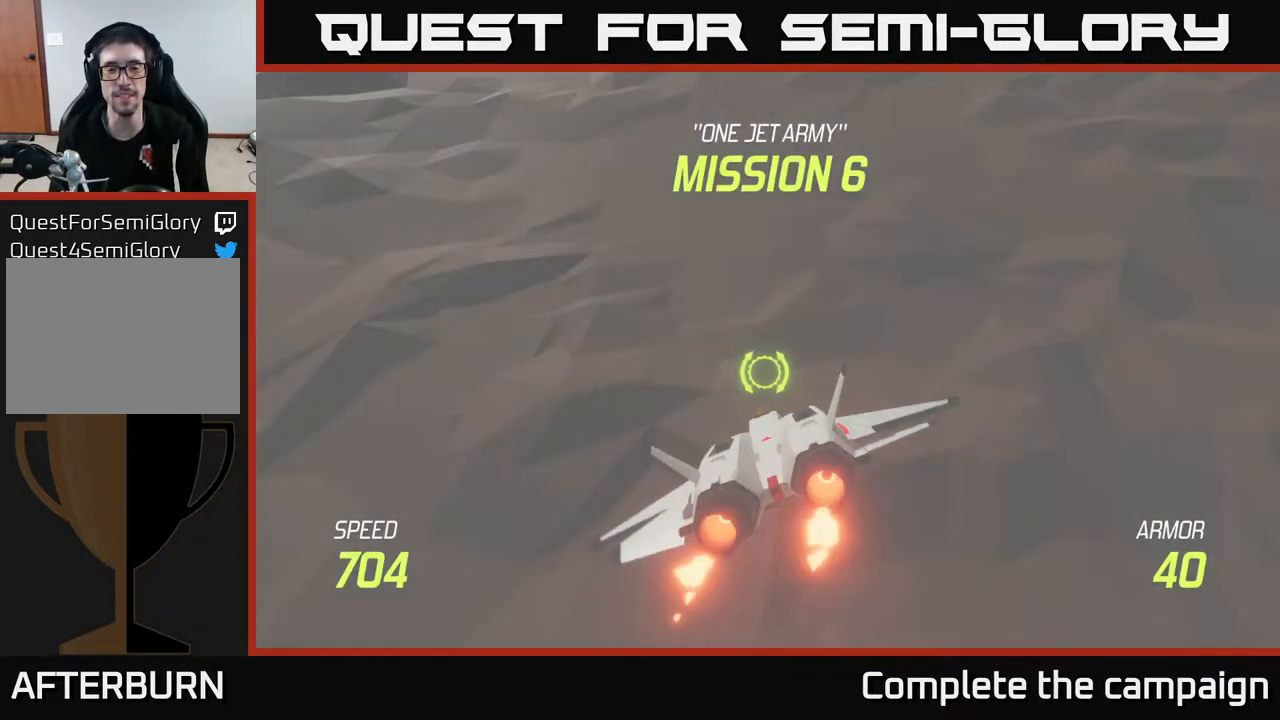
{"buttons": ["X", "L2"], "left_stick": "center", "right_stick": "center", "events": [[33, "X", "down"]]}
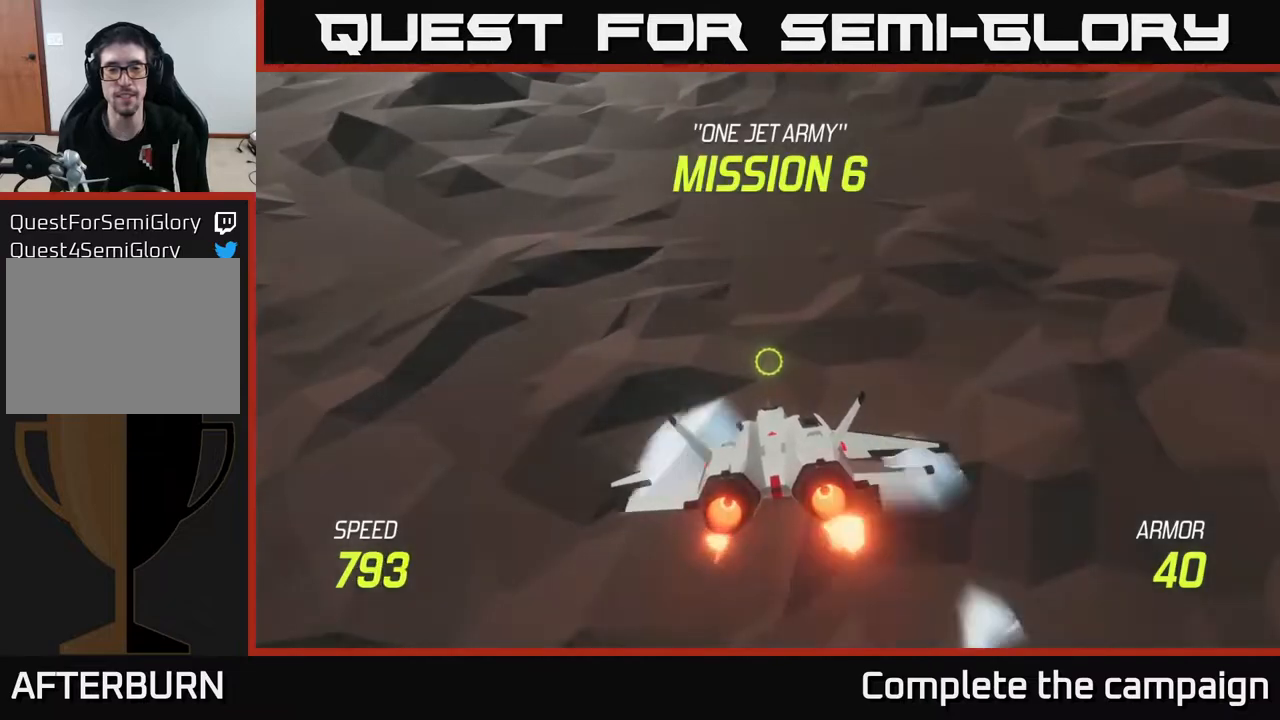
{"buttons": ["X", "L2"], "left_stick": "center", "right_stick": "center", "events": []}
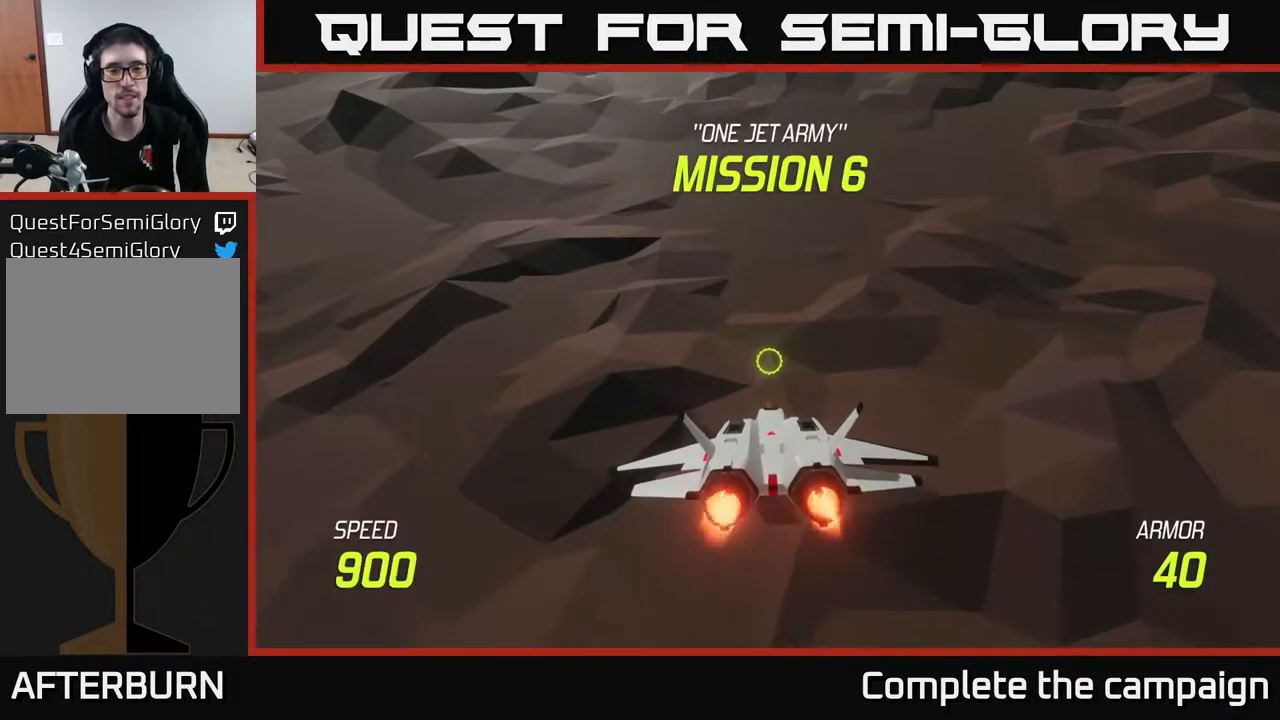
{"buttons": ["L2"], "left_stick": "up", "right_stick": "center", "events": [[50, "A", "down"], [117, "A", "up"], [183, "X", "up"], [350, "left_stick", "up"]]}
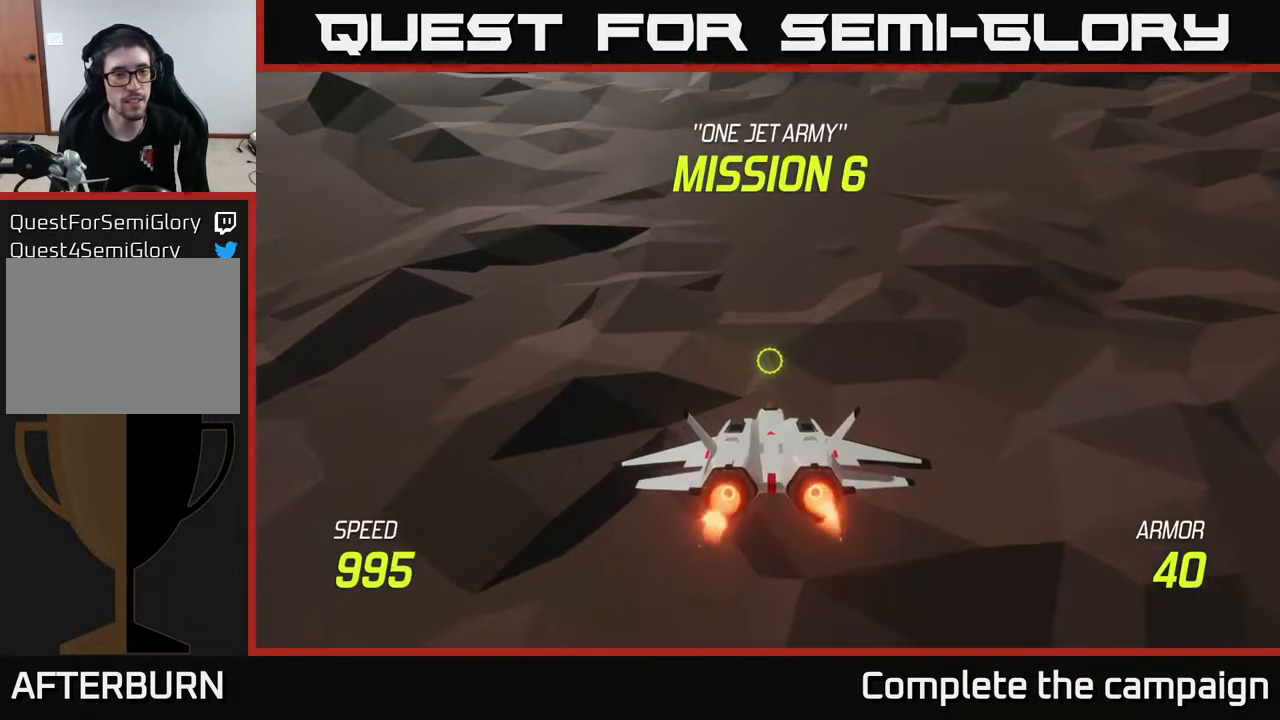
{"buttons": ["L2"], "left_stick": "up", "right_stick": "center", "events": []}
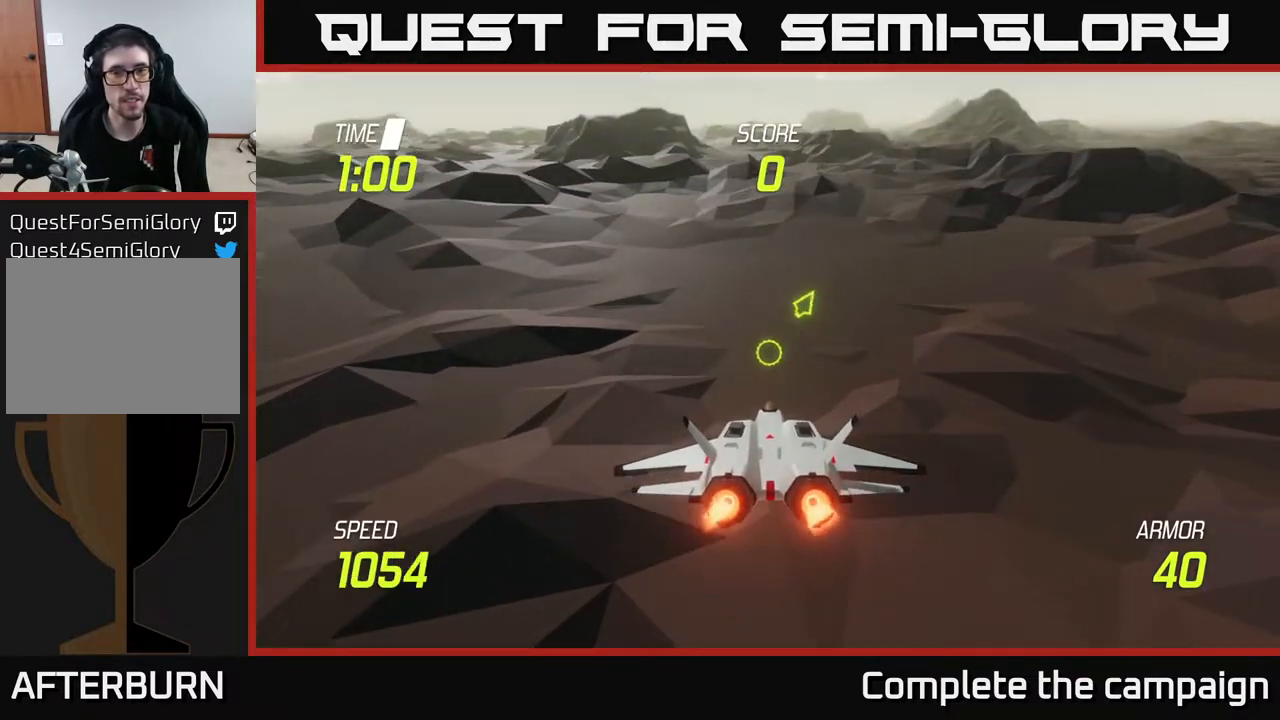
{"buttons": ["L2"], "left_stick": "up", "right_stick": "center", "events": []}
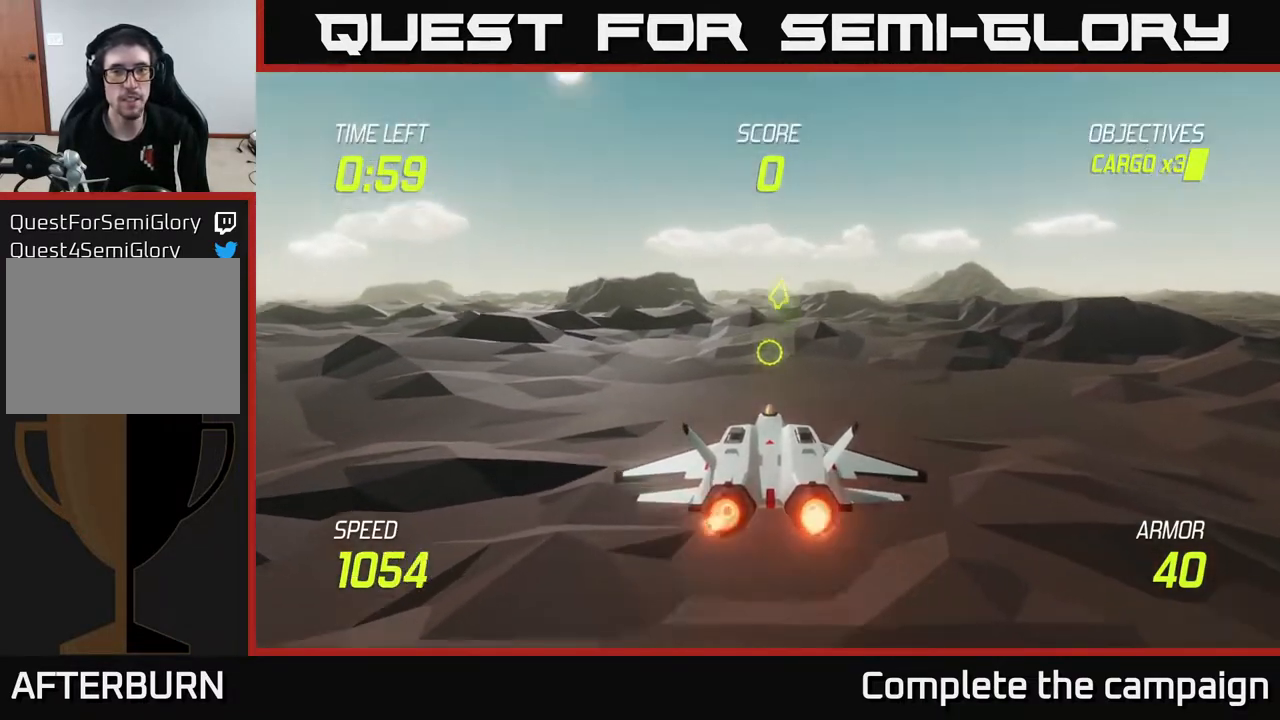
{"buttons": [], "left_stick": "up", "right_stick": "center", "events": [[83, "L2", "up"]]}
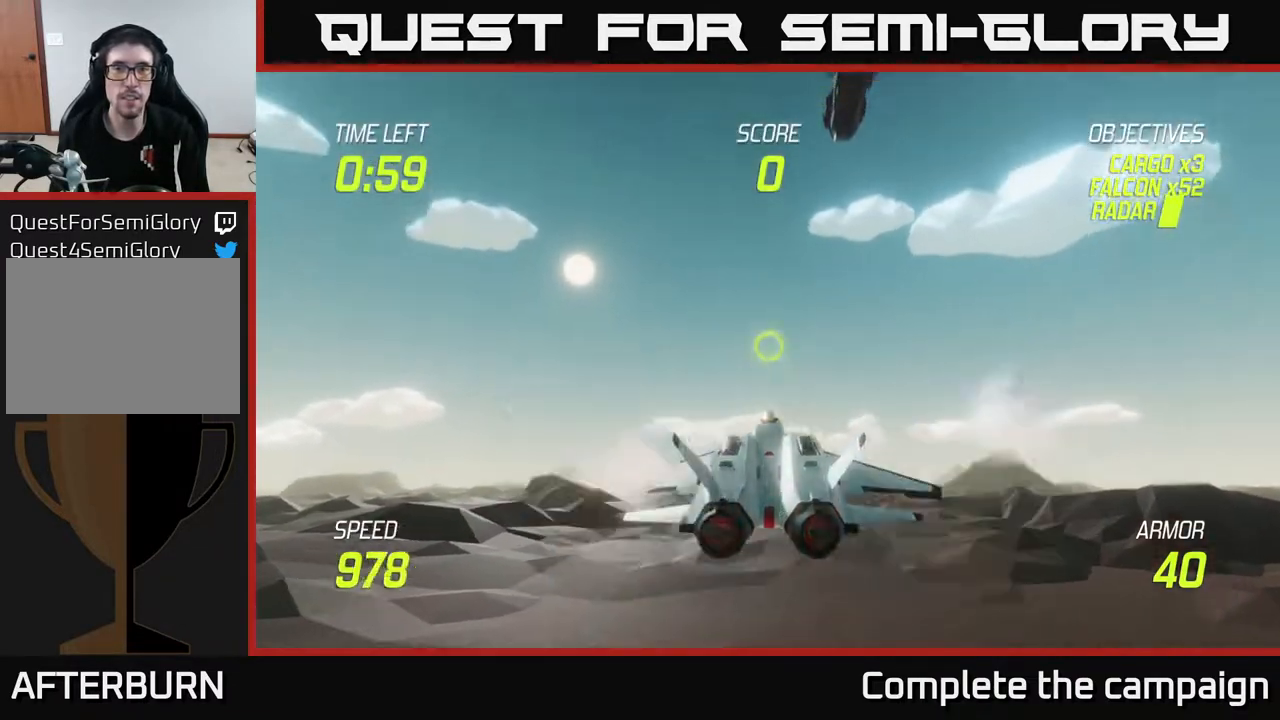
{"buttons": ["R2"], "left_stick": "center", "right_stick": "center", "events": [[300, "R2", "down"], [333, "left_stick", "right"], [383, "left_stick", "center"]]}
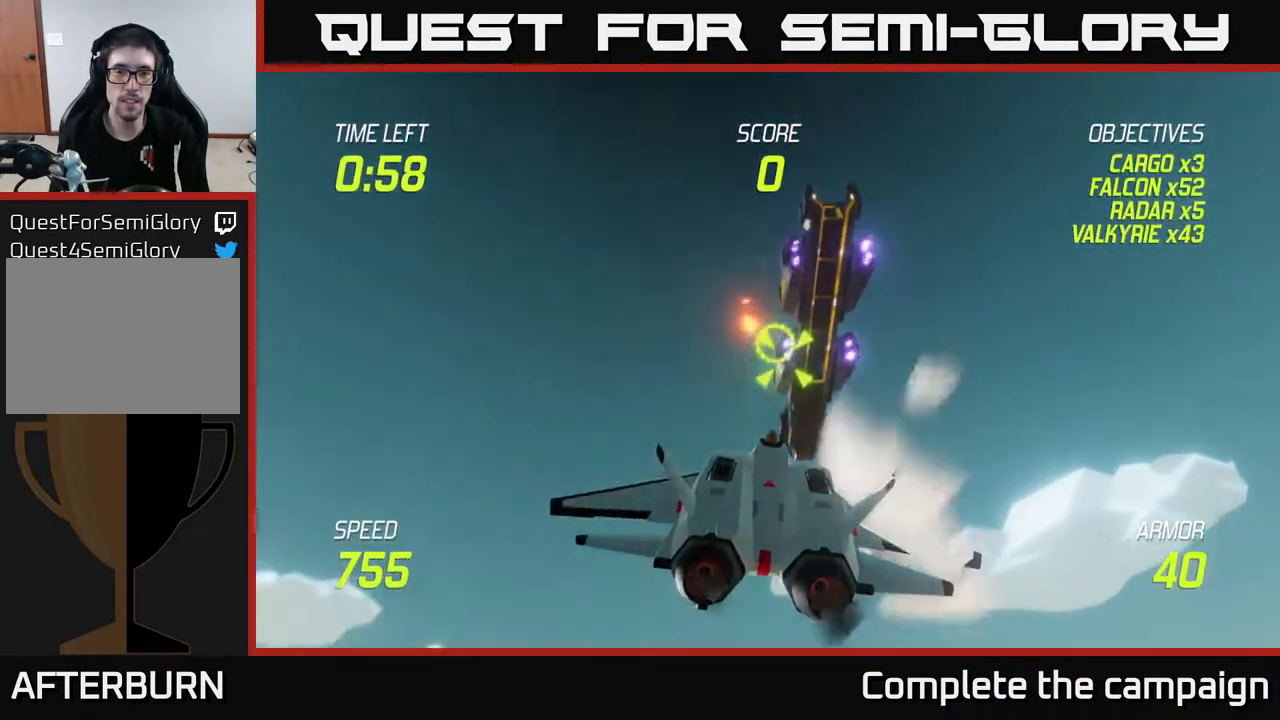
{"buttons": ["R2"], "left_stick": "center", "right_stick": "center", "events": [[33, "left_stick", "down"], [217, "left_stick", "center"]]}
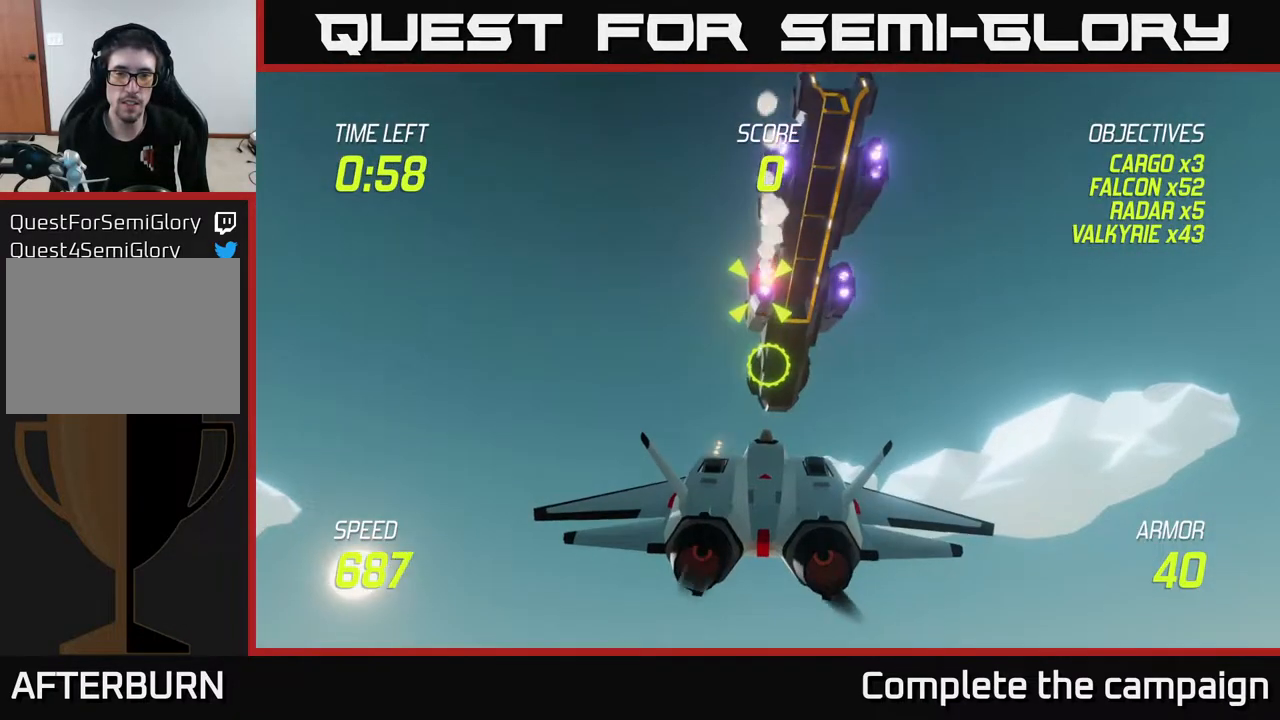
{"buttons": [], "left_stick": "left", "right_stick": "center", "events": [[467, "left_stick", "left"], [500, "R2", "up"]]}
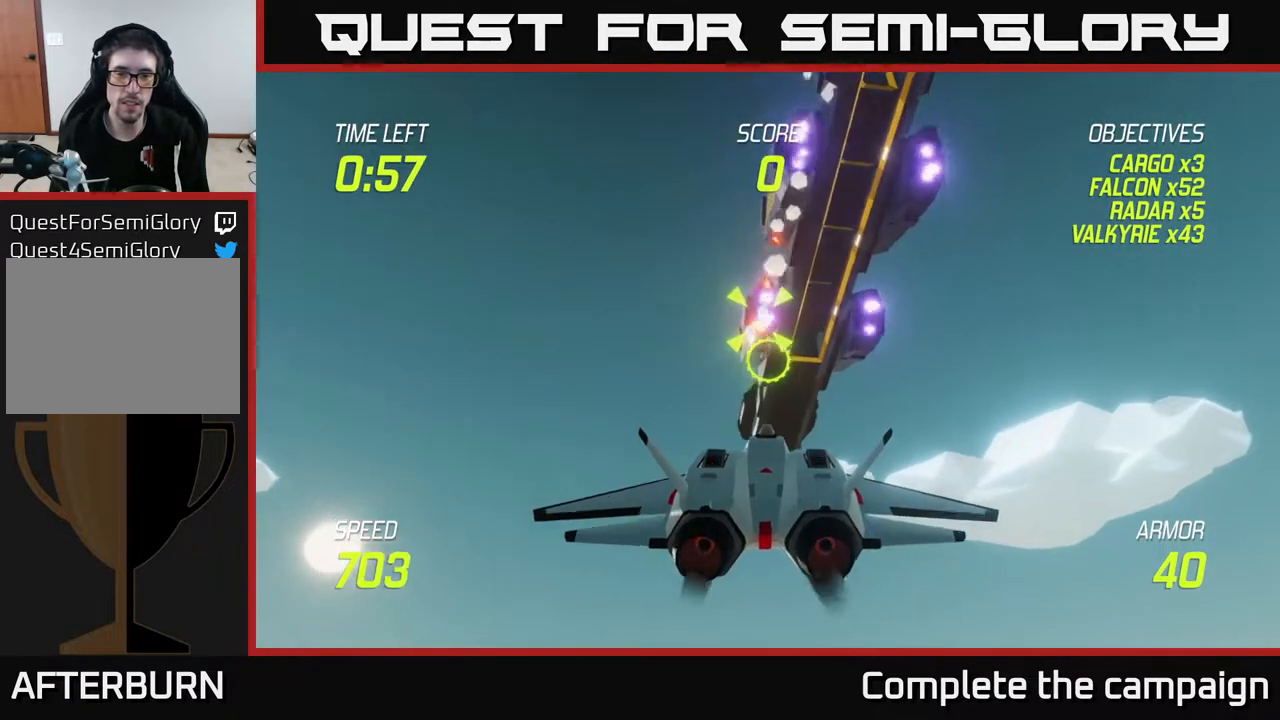
{"buttons": [], "left_stick": "center", "right_stick": "center", "events": [[50, "left_stick", "down"], [133, "left_stick", "center"]]}
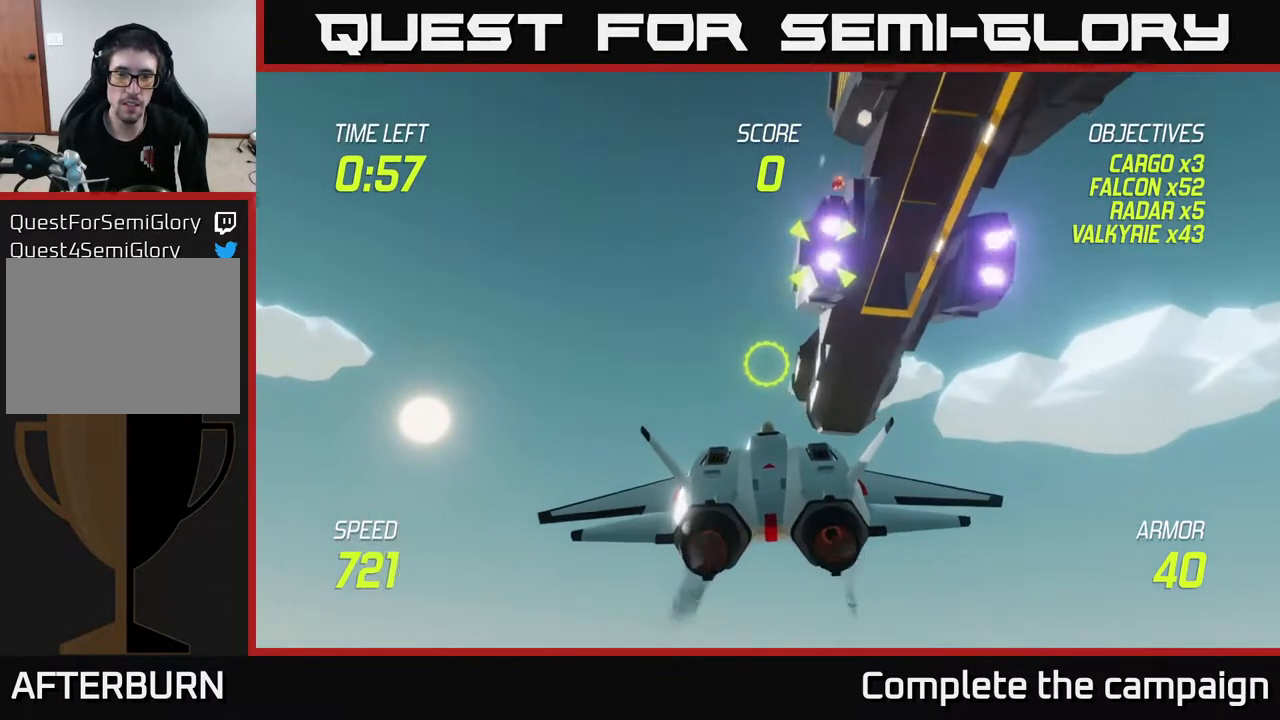
{"buttons": [], "left_stick": "left", "right_stick": "center", "events": [[183, "R2", "down"], [317, "left_stick", "left"], [383, "R2", "up"]]}
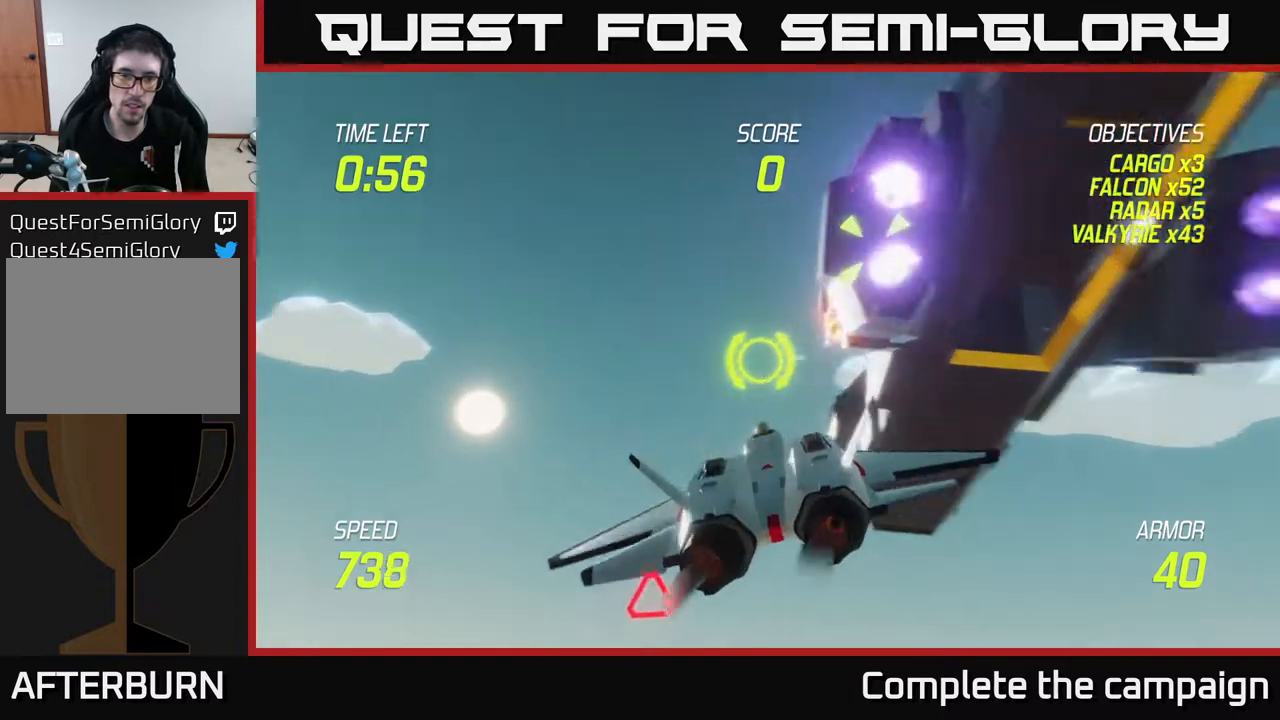
{"buttons": ["L2"], "left_stick": "right", "right_stick": "center", "events": [[217, "left_stick", "down"], [267, "L2", "down"], [267, "left_stick", "right"], [400, "L2", "up"], [483, "L2", "down"]]}
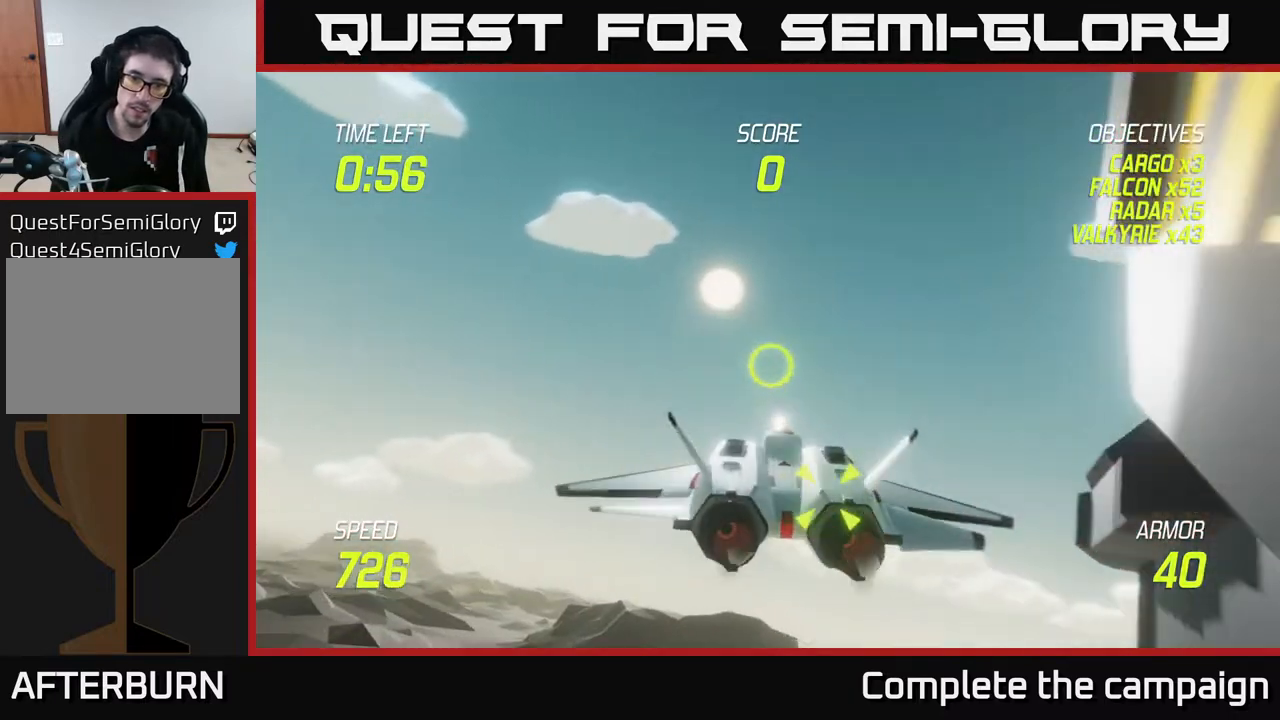
{"buttons": ["R2"], "left_stick": "left", "right_stick": "center", "events": [[100, "L2", "up"], [100, "left_stick", "down"], [167, "left_stick", "down-left"], [233, "R2", "down"], [300, "left_stick", "left"]]}
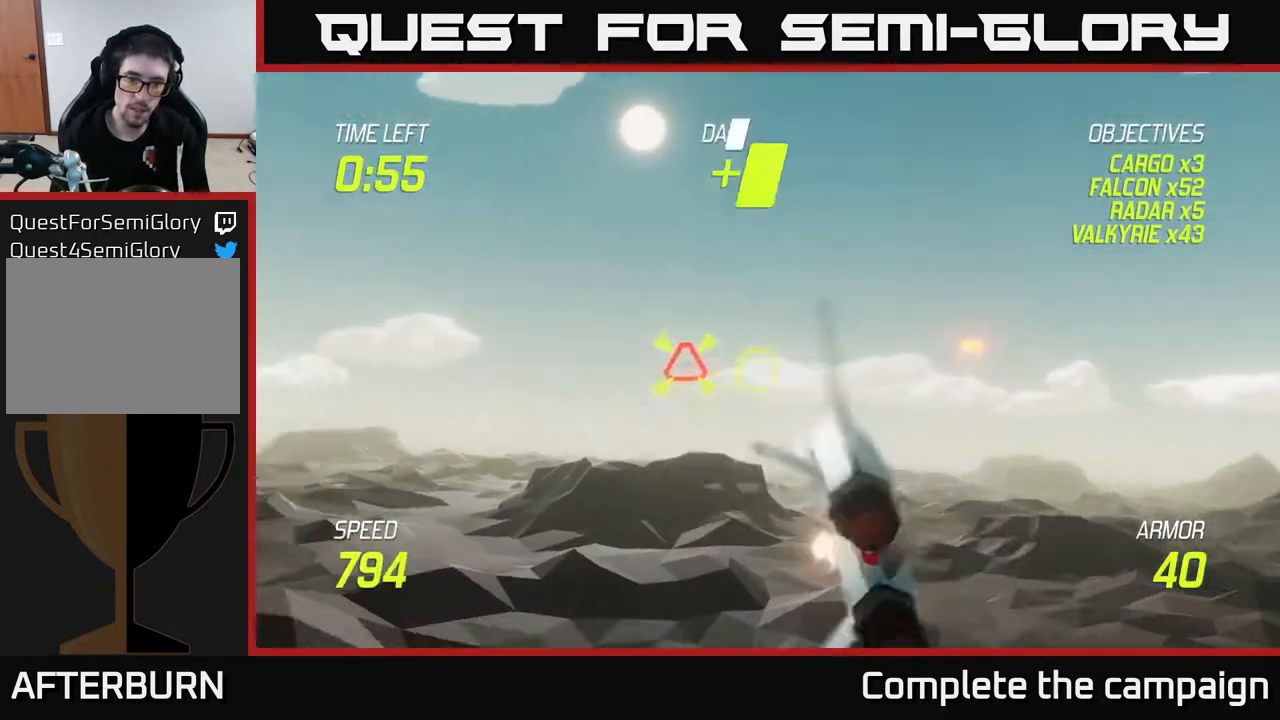
{"buttons": [], "left_stick": "left", "right_stick": "center", "events": [[333, "R2", "up"], [367, "L2", "down"], [450, "L2", "up"]]}
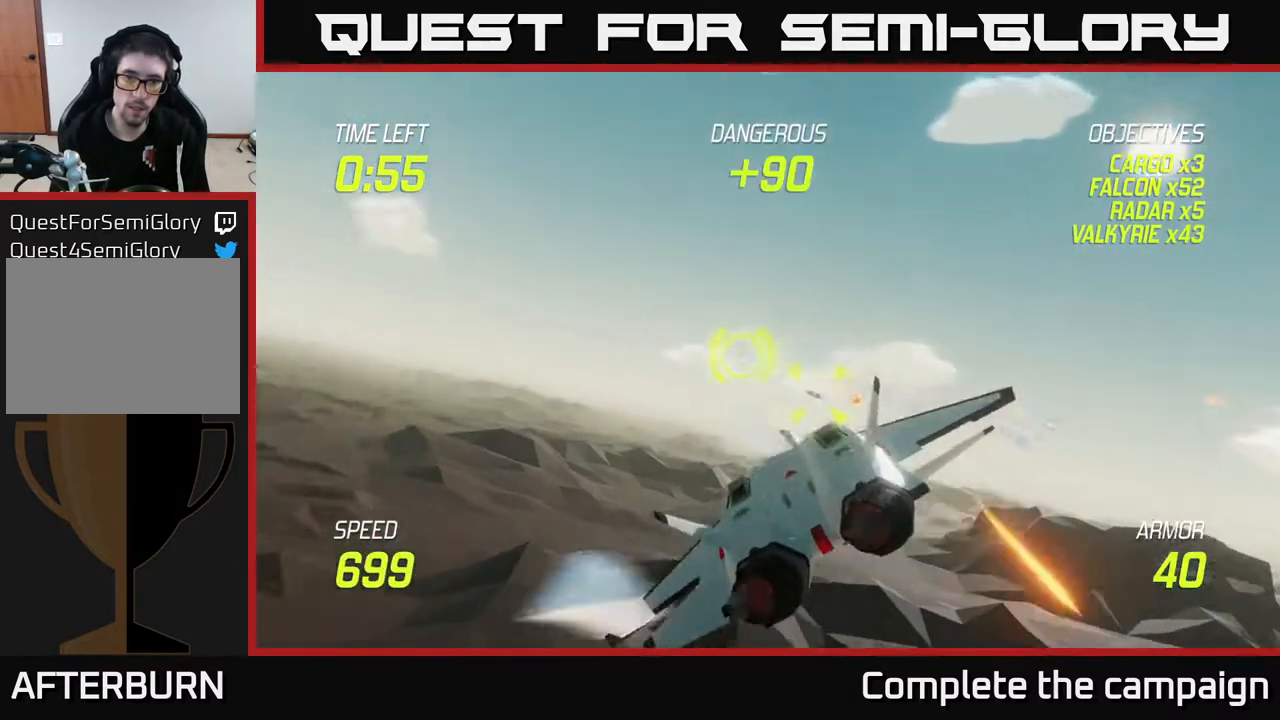
{"buttons": [], "left_stick": "left", "right_stick": "center", "events": [[33, "L2", "down"], [133, "L2", "up"], [233, "L2", "down"], [317, "L2", "up"]]}
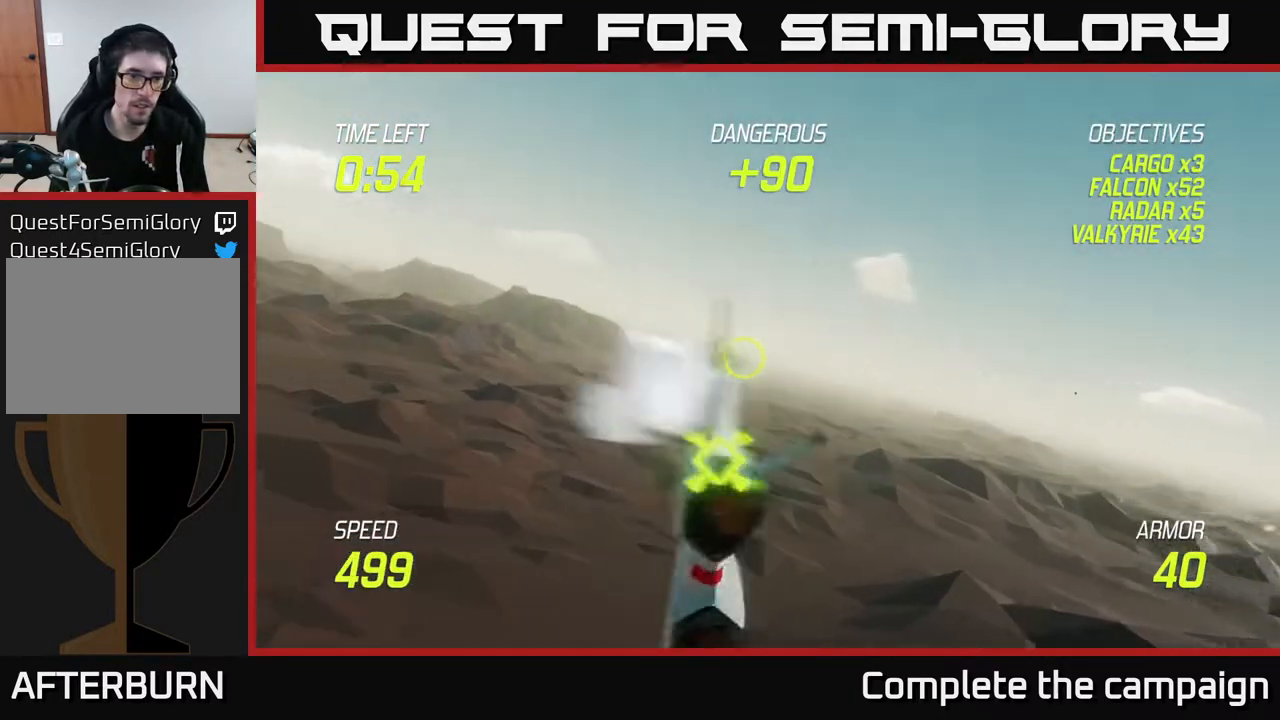
{"buttons": [], "left_stick": "up-left", "right_stick": "center", "events": [[150, "left_stick", "up-left"]]}
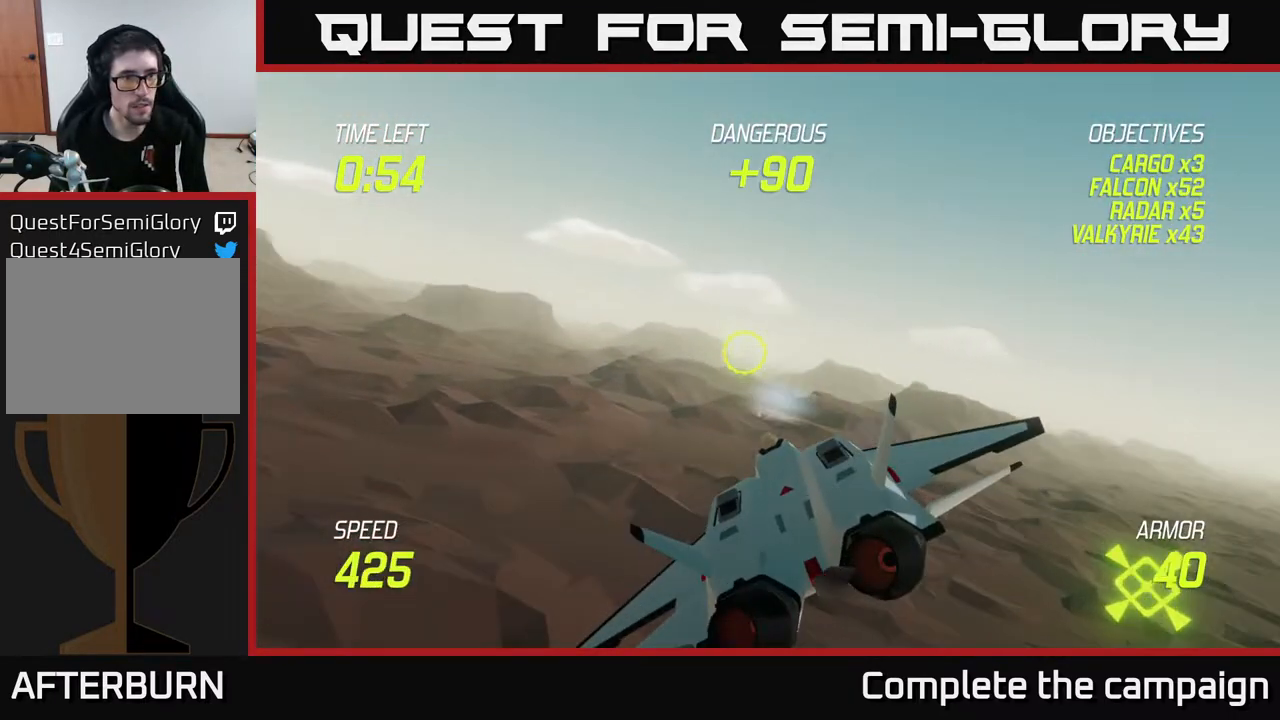
{"buttons": [], "left_stick": "up-left", "right_stick": "center", "events": []}
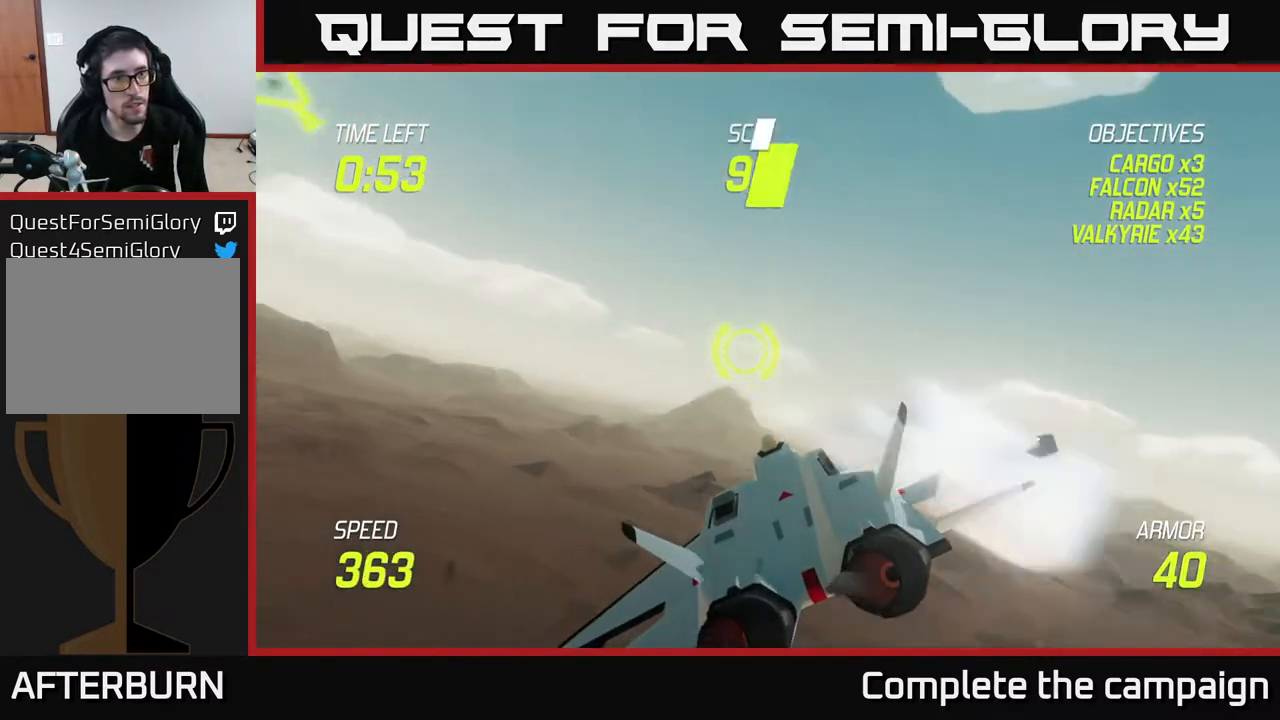
{"buttons": [], "left_stick": "up-left", "right_stick": "center", "events": []}
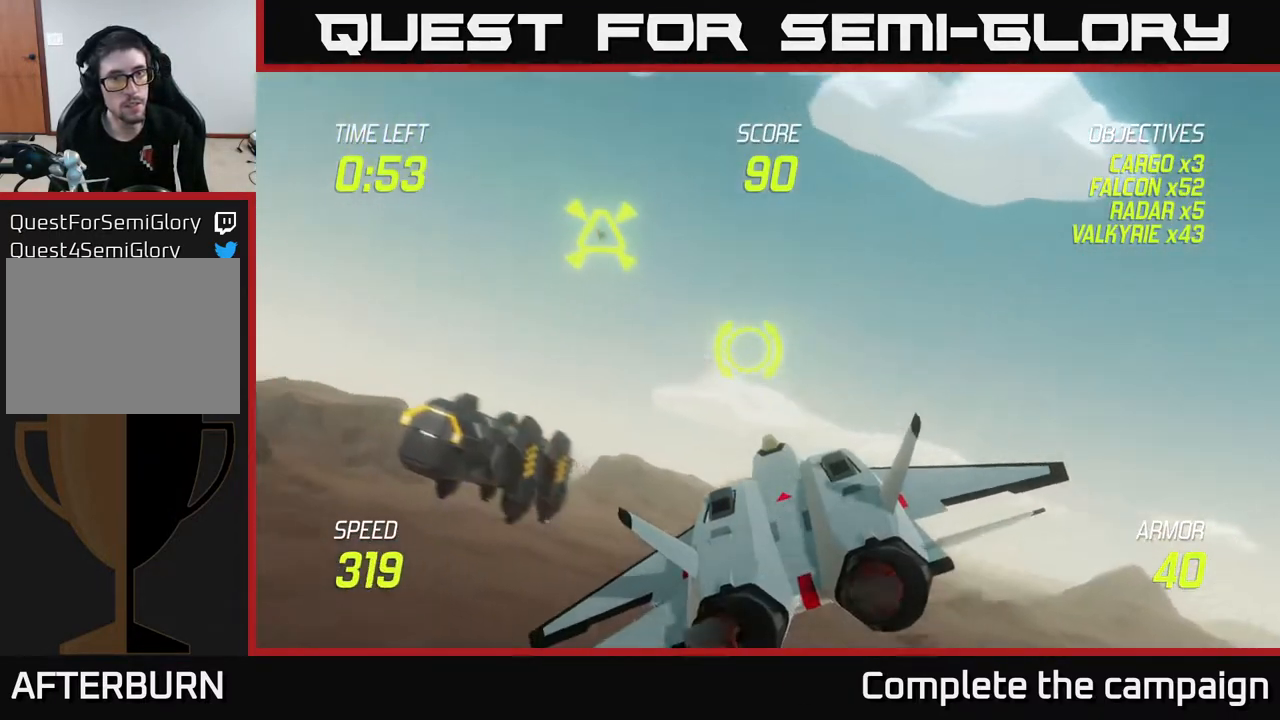
{"buttons": [], "left_stick": "down", "right_stick": "center", "events": [[17, "R2", "down"], [50, "R2", "up"], [217, "R2", "down"], [250, "R2", "up"], [367, "left_stick", "down"], [383, "R2", "down"], [483, "R2", "up"]]}
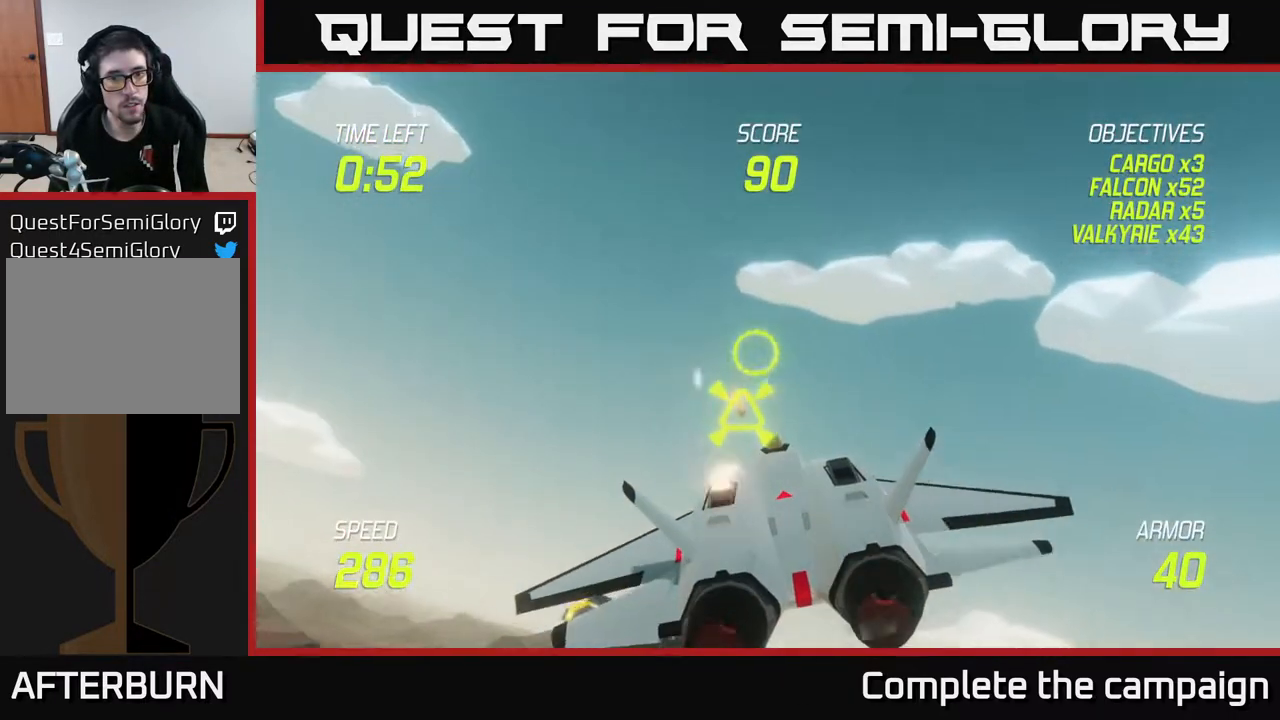
{"buttons": ["L2"], "left_stick": "down-right", "right_stick": "center", "events": [[83, "left_stick", "down-right"], [167, "L2", "down"], [217, "left_stick", "right"], [483, "left_stick", "down-right"]]}
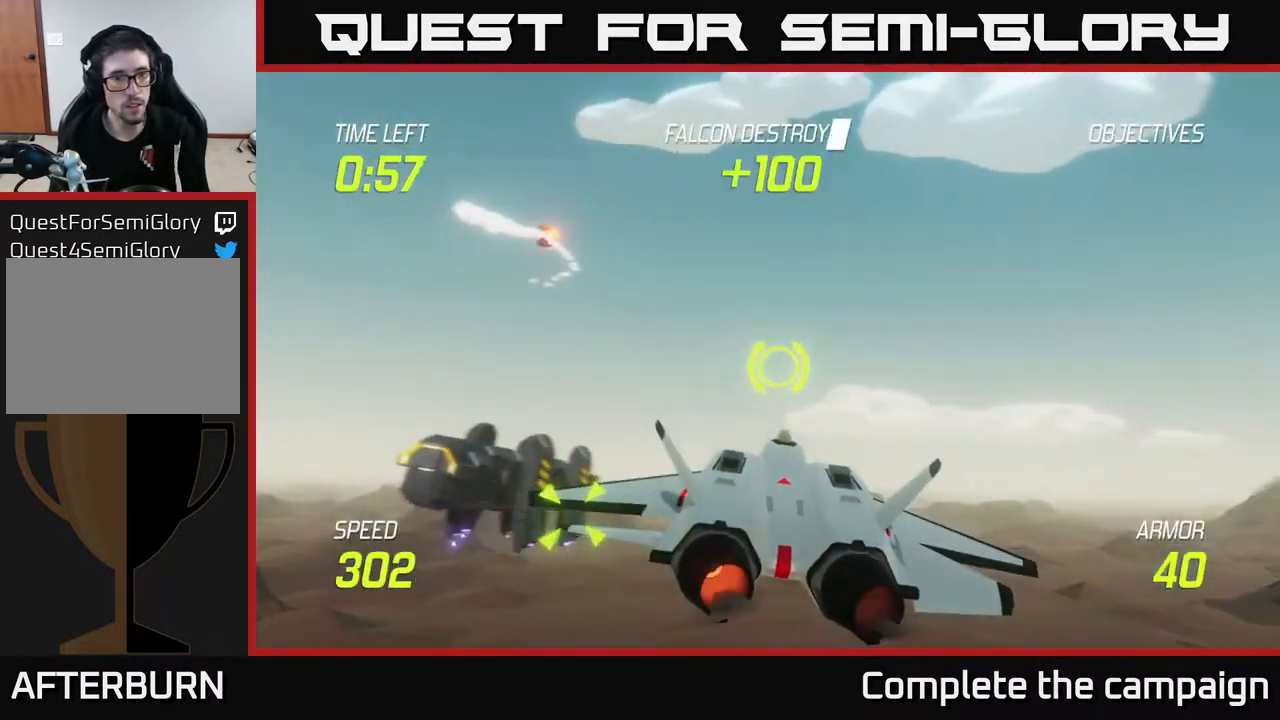
{"buttons": ["L2"], "left_stick": "left", "right_stick": "center", "events": [[17, "left_stick", "down"], [100, "left_stick", "down-left"], [483, "left_stick", "left"]]}
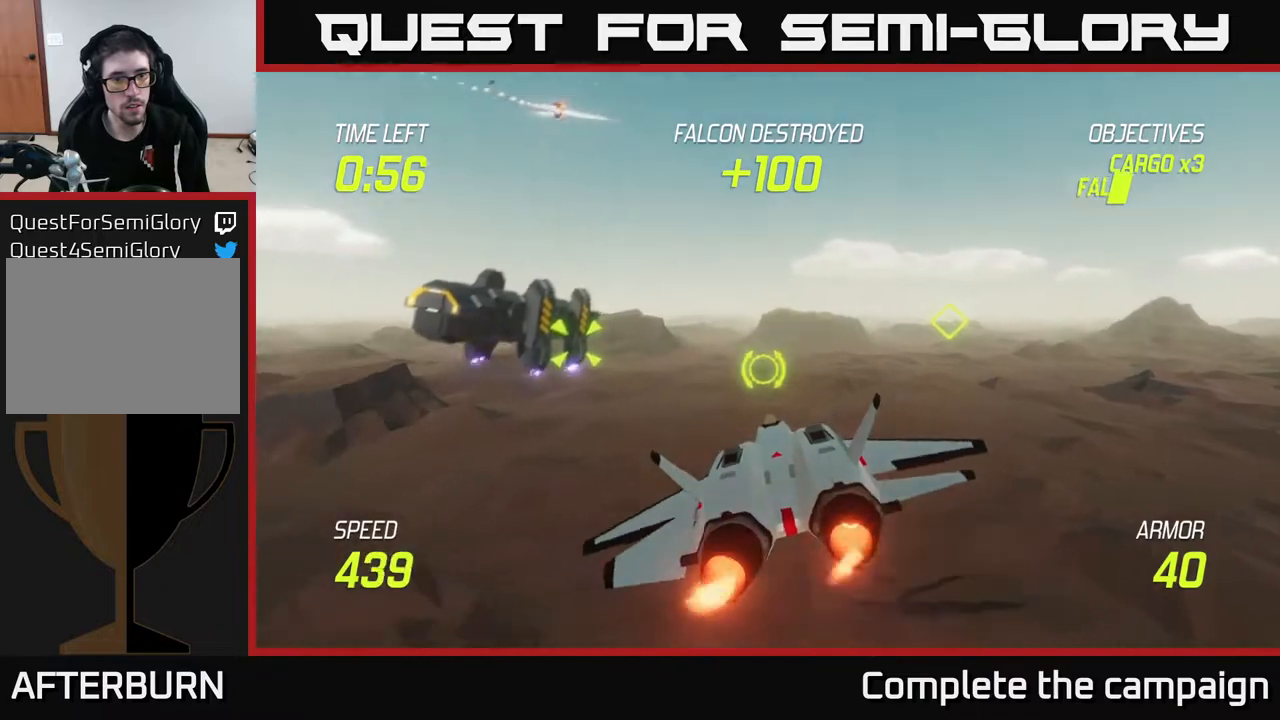
{"buttons": ["R2"], "left_stick": "center", "right_stick": "center", "events": [[50, "L2", "up"], [117, "left_stick", "up-left"], [183, "R2", "down"], [417, "left_stick", "center"]]}
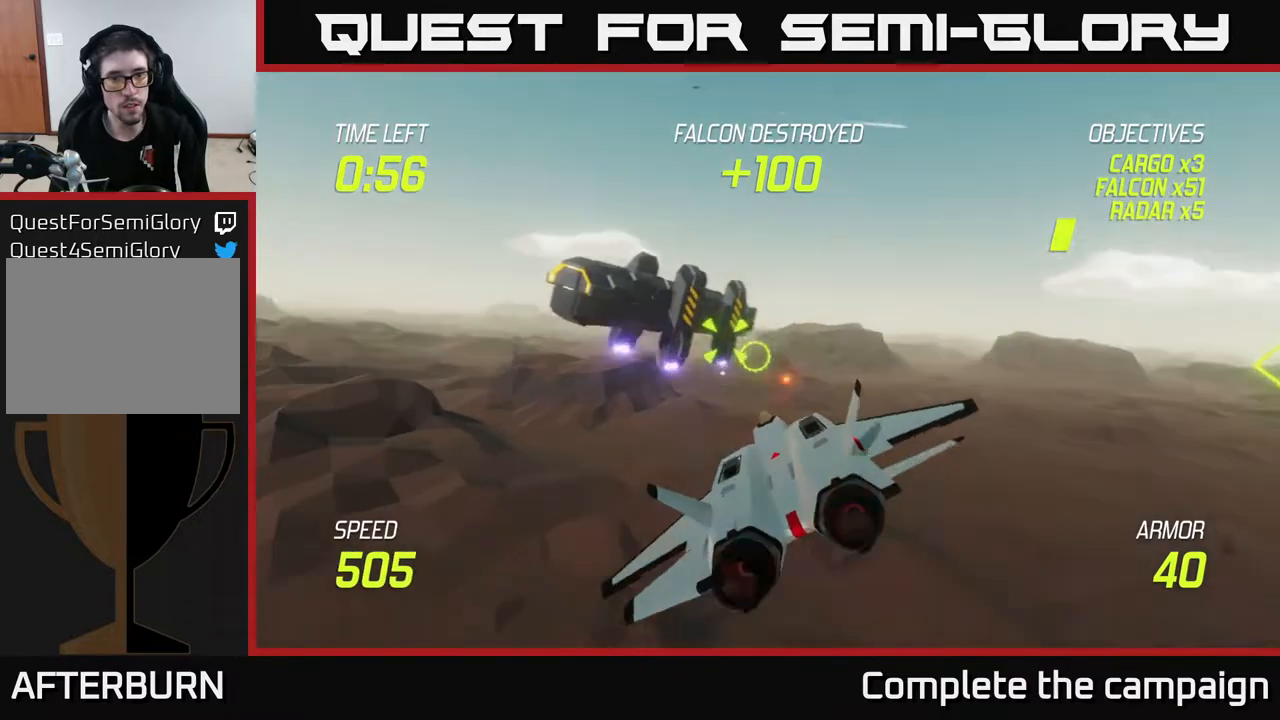
{"buttons": ["R2"], "left_stick": "center", "right_stick": "center", "events": [[233, "left_stick", "left"], [367, "left_stick", "center"]]}
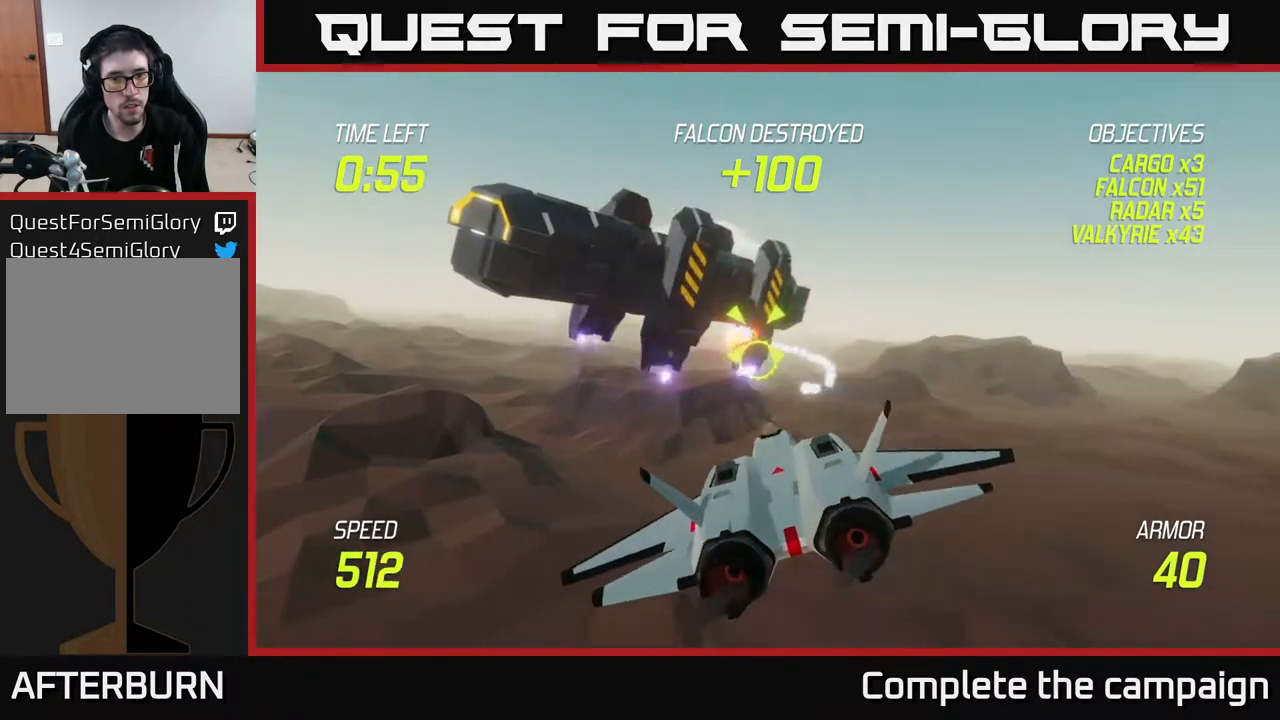
{"buttons": ["R2"], "left_stick": "center", "right_stick": "center", "events": [[283, "left_stick", "left"], [367, "left_stick", "up-left"], [483, "left_stick", "center"]]}
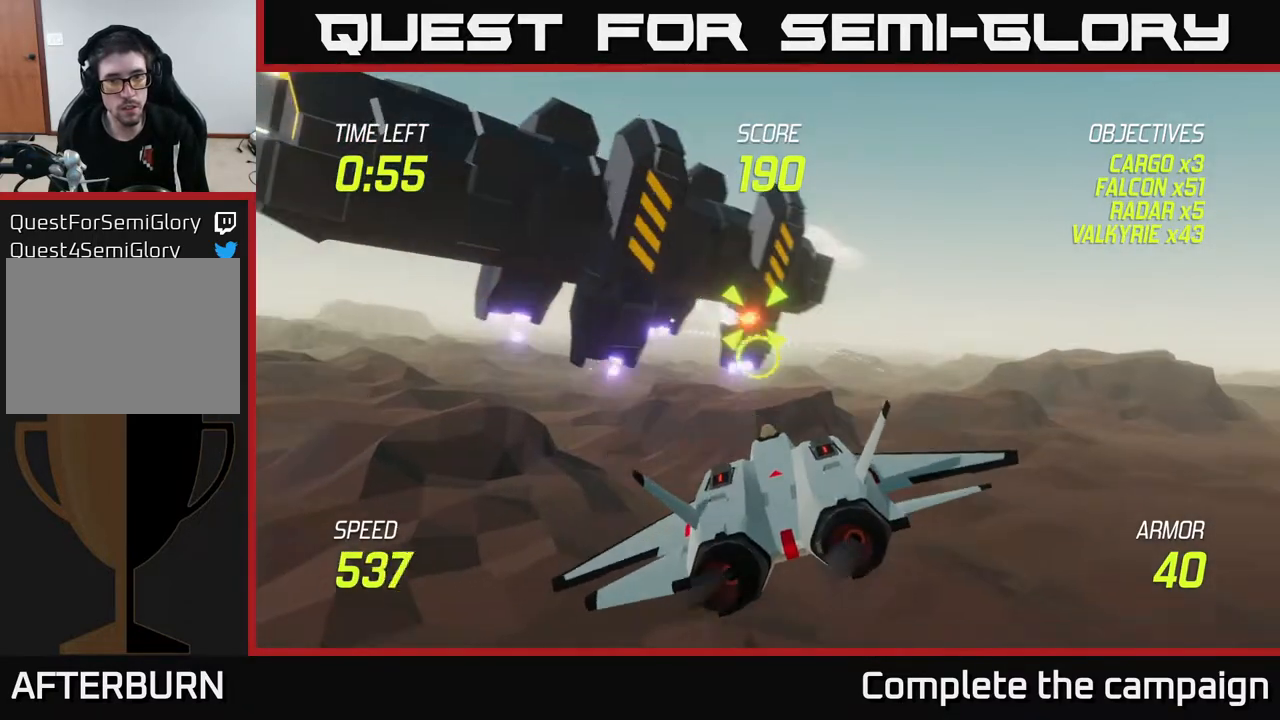
{"buttons": ["R2"], "left_stick": "center", "right_stick": "center", "events": [[150, "R2", "up"], [233, "left_stick", "up-left"], [400, "left_stick", "center"], [450, "R2", "down"]]}
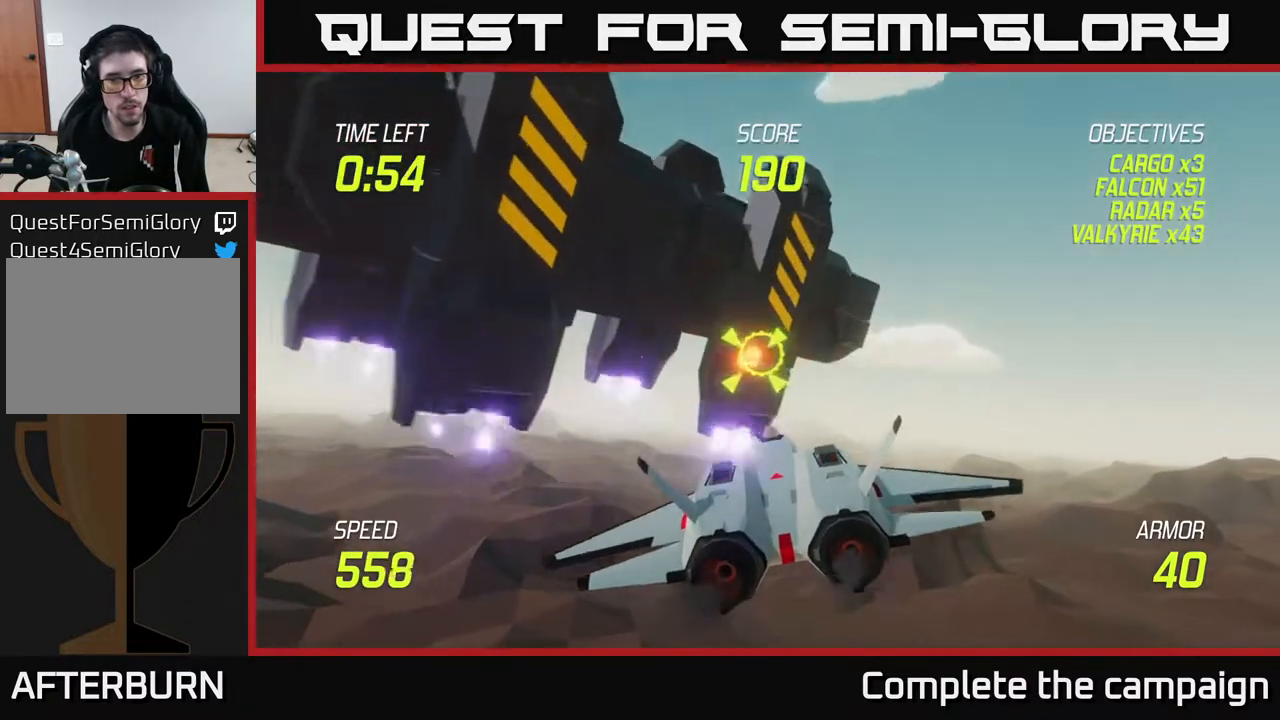
{"buttons": [], "left_stick": "right", "right_stick": "center", "events": [[200, "left_stick", "left"], [350, "R2", "up"], [400, "left_stick", "right"]]}
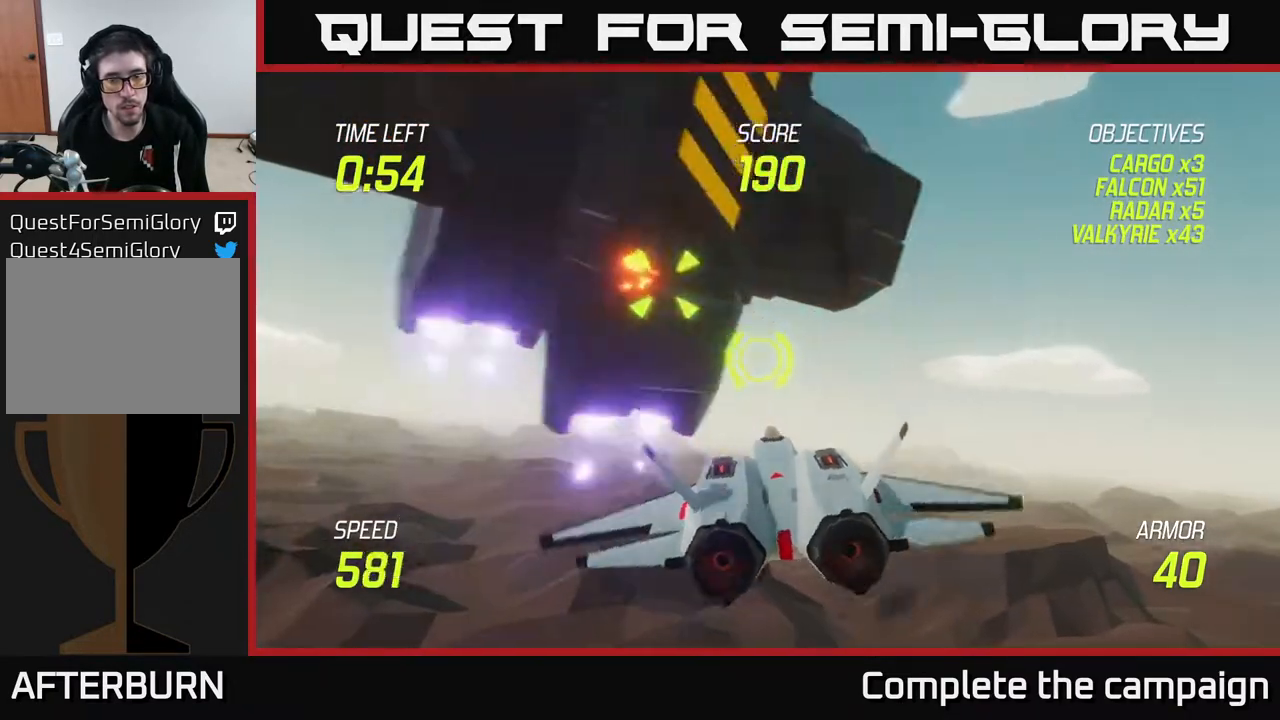
{"buttons": [], "left_stick": "down", "right_stick": "center", "events": [[33, "left_stick", "down-right"], [250, "left_stick", "center"], [433, "left_stick", "down"]]}
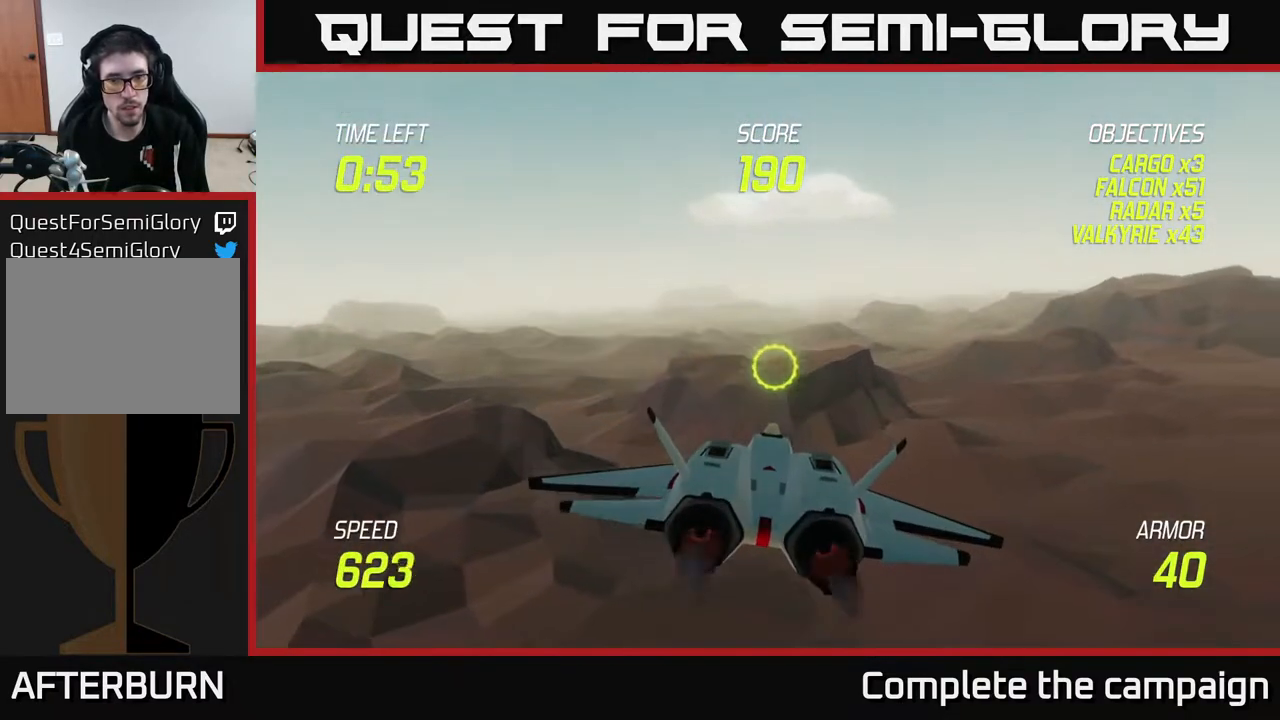
{"buttons": [], "left_stick": "right", "right_stick": "center", "events": [[133, "left_stick", "center"], [283, "left_stick", "right"], [300, "L2", "down"], [483, "L2", "up"]]}